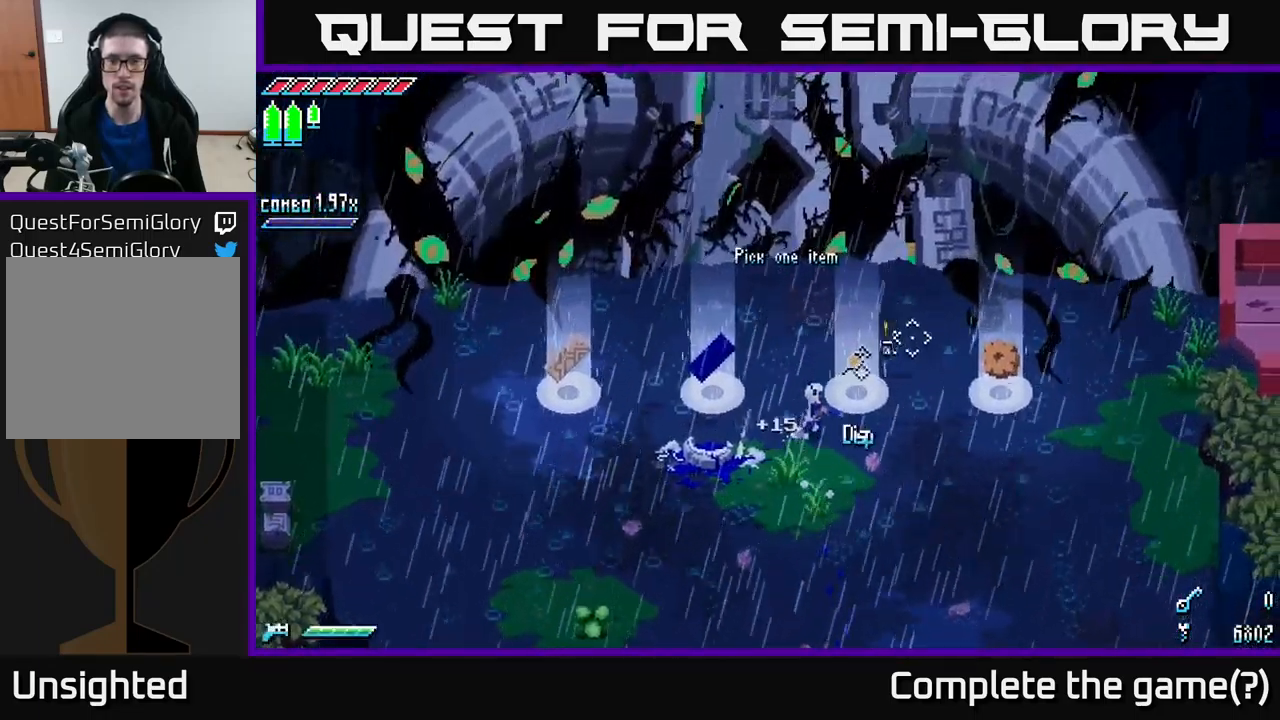
Gameplay with a controller (Xbox layout); each line is a JSON object with the inputs held at the frame after it. "events" lists button and stick changes between this image and that frame as [ms after this image, input, new state], when the widget could be followed in between.
{"buttons": [], "left_stick": "right", "right_stick": "center", "events": [[50, "left_stick", "right"], [167, "X", "up"], [250, "X", "down"], [450, "X", "up"]]}
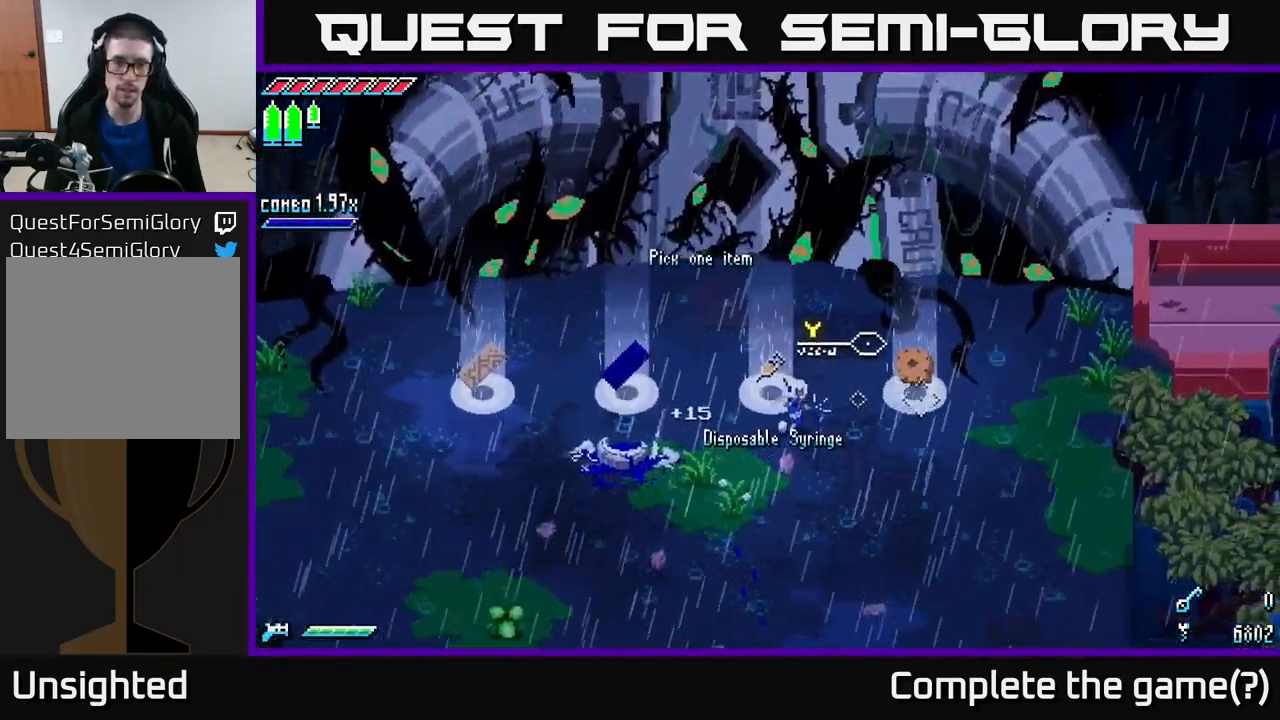
{"buttons": [], "left_stick": "center", "right_stick": "center", "events": [[117, "X", "down"], [234, "X", "up"], [401, "left_stick", "center"]]}
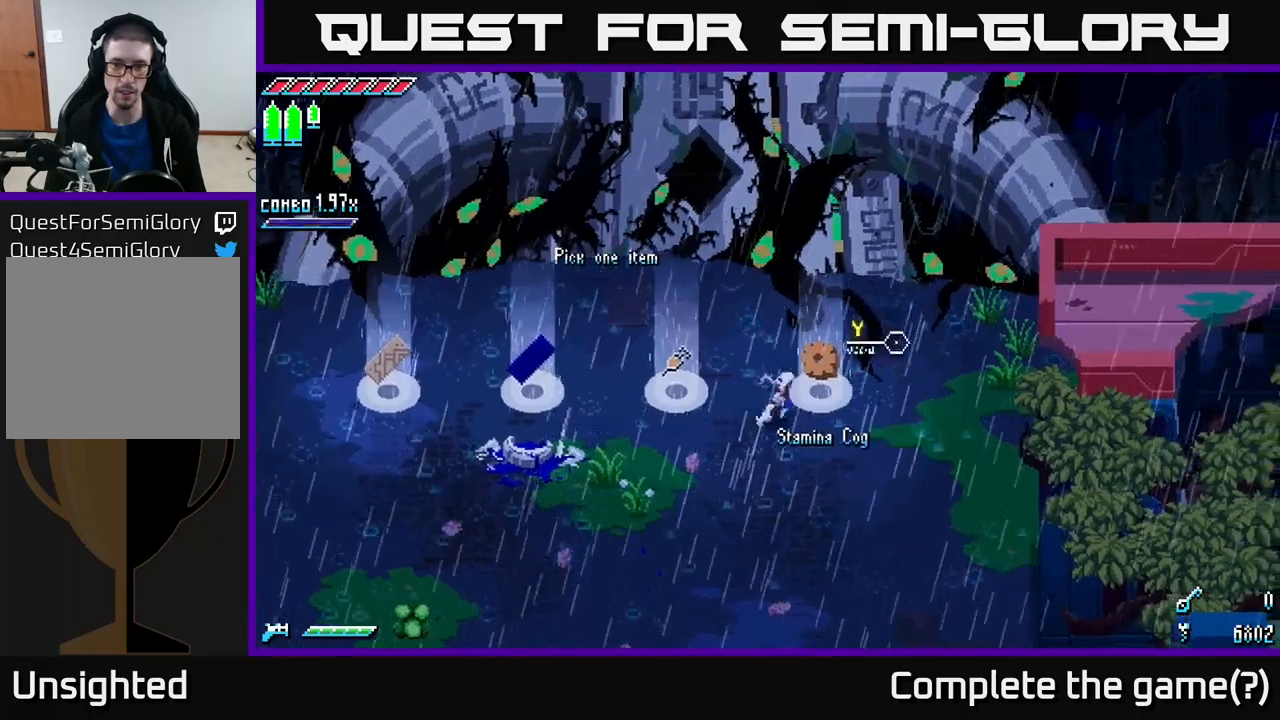
{"buttons": ["X"], "left_stick": "left", "right_stick": "center", "events": [[50, "left_stick", "right"], [150, "left_stick", "center"], [316, "left_stick", "left"], [350, "X", "down"]]}
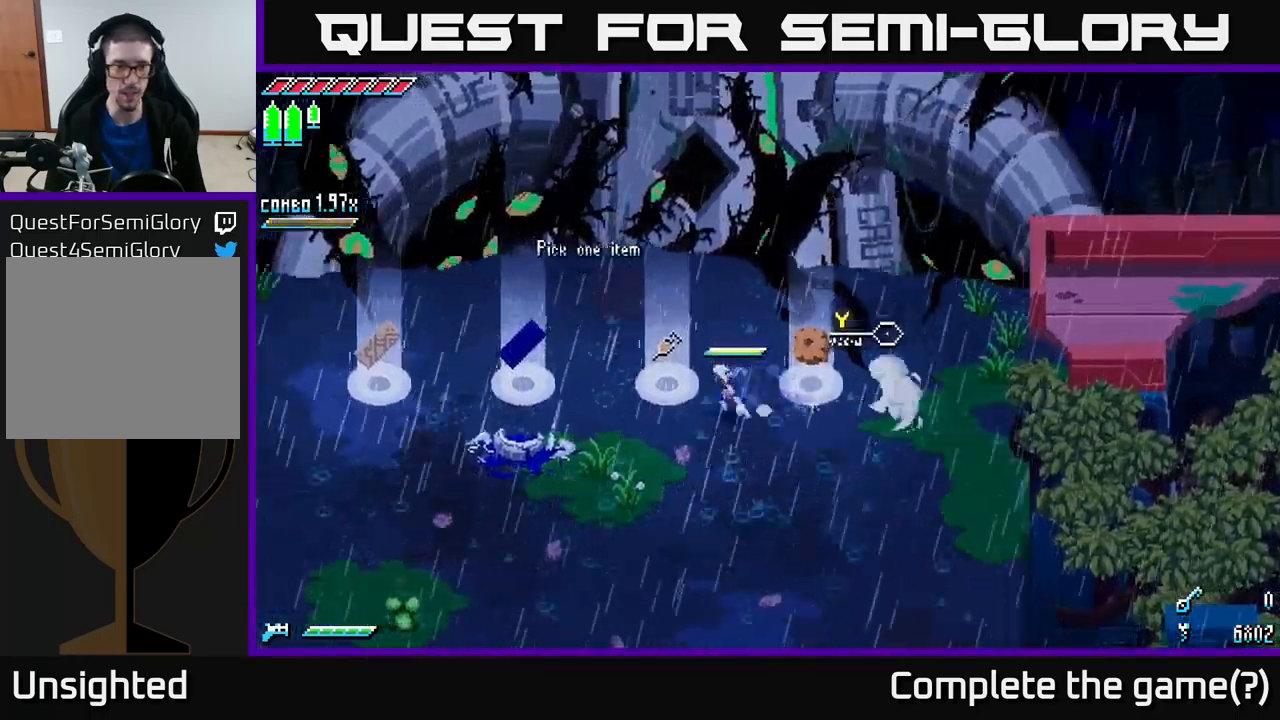
{"buttons": [], "left_stick": "left", "right_stick": "center", "events": [[500, "X", "up"]]}
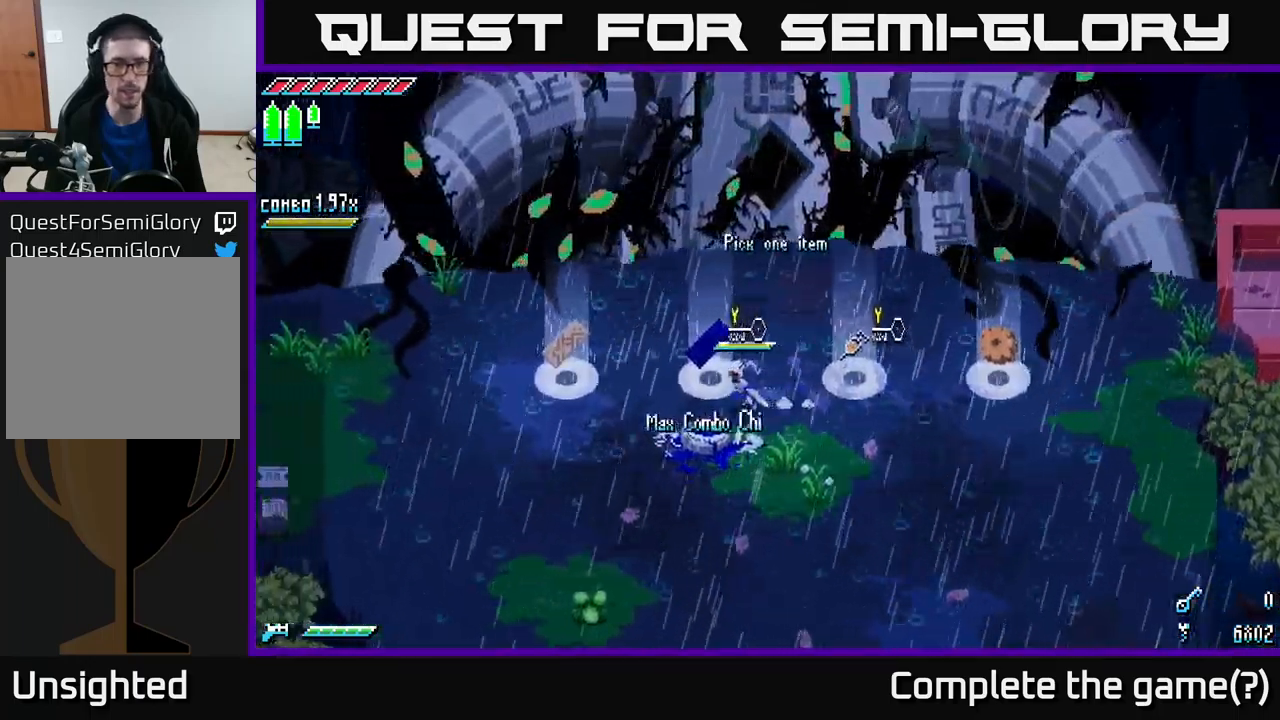
{"buttons": [], "left_stick": "center", "right_stick": "center", "events": [[33, "left_stick", "center"]]}
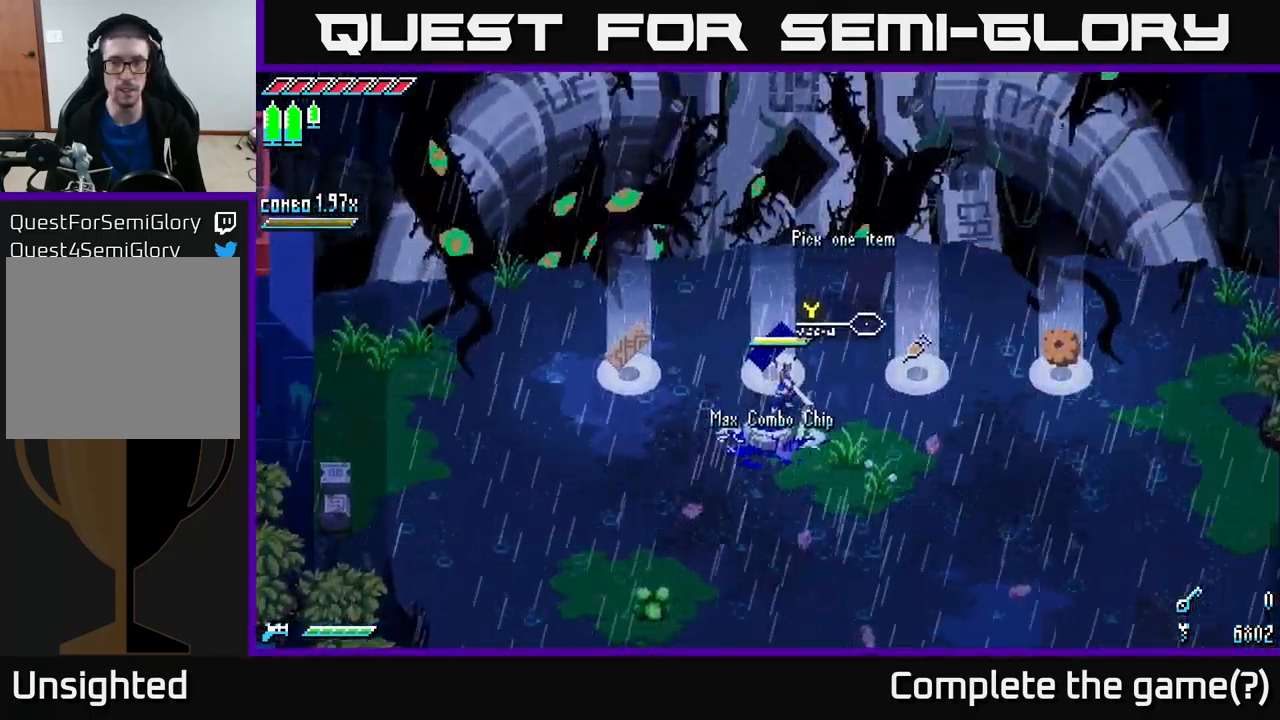
{"buttons": [], "left_stick": "left", "right_stick": "center", "events": [[166, "X", "down"], [166, "left_stick", "left"], [500, "X", "up"]]}
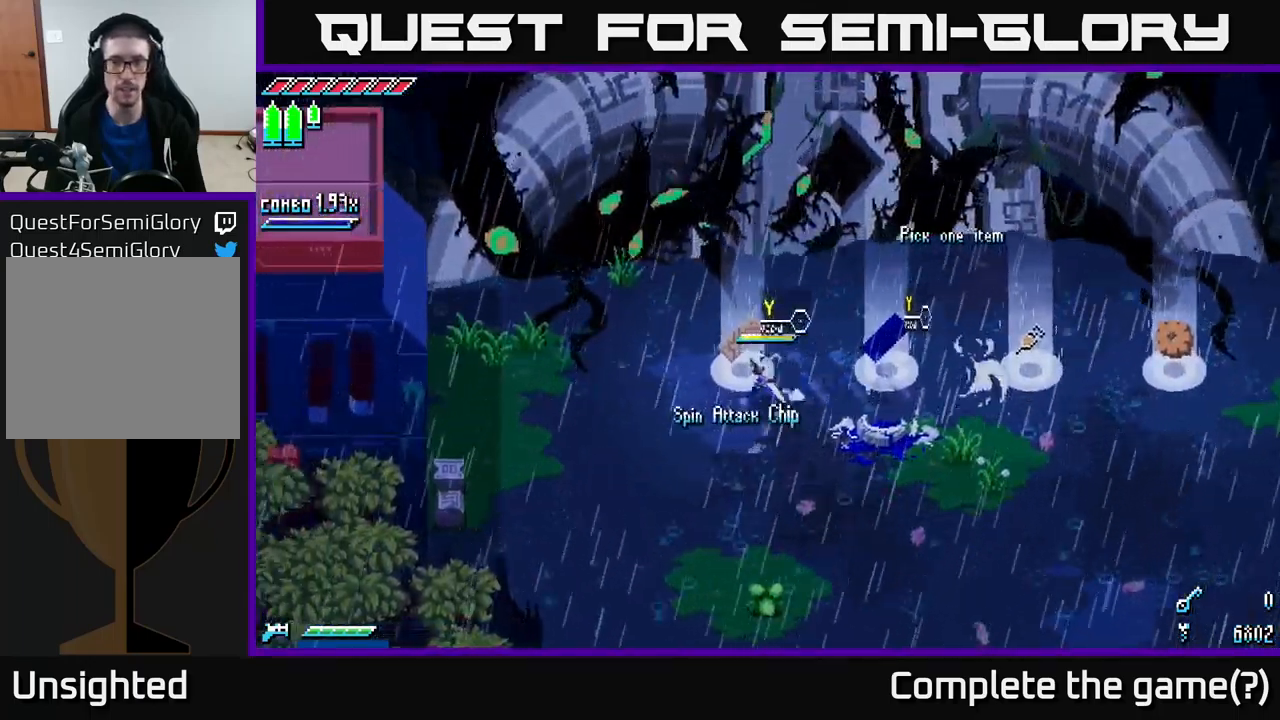
{"buttons": [], "left_stick": "center", "right_stick": "center", "events": [[16, "left_stick", "center"]]}
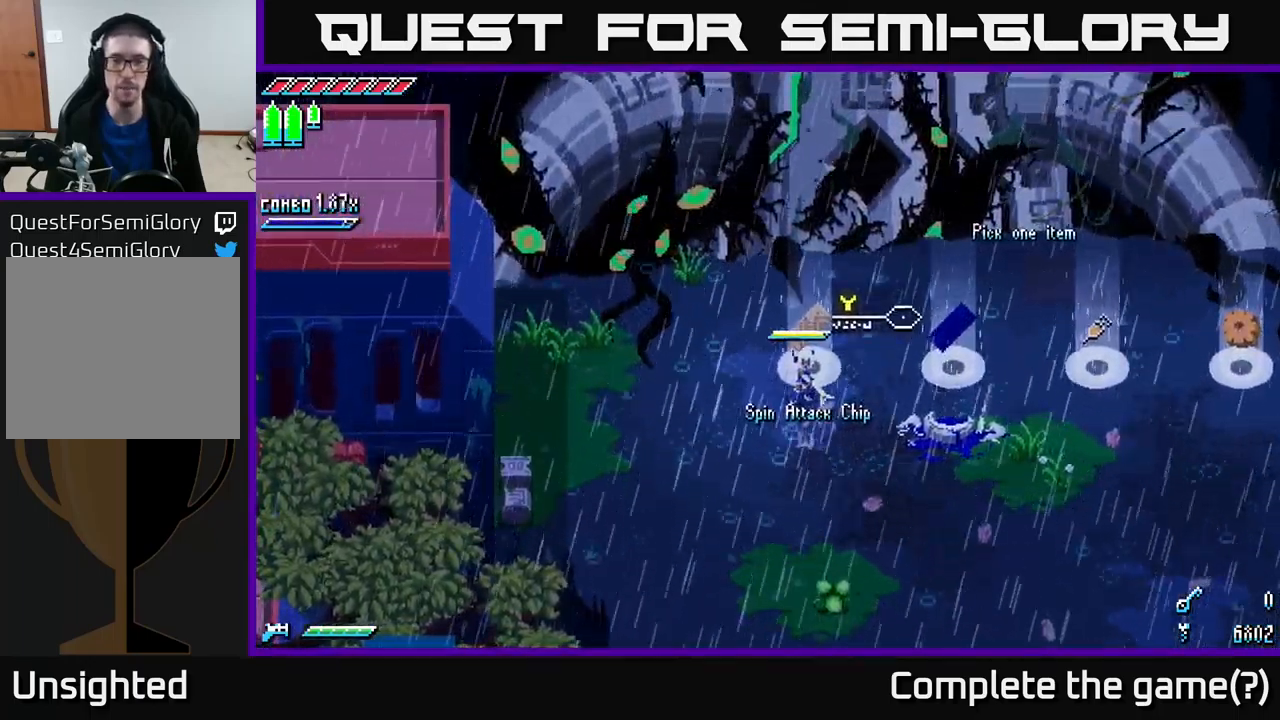
{"buttons": [], "left_stick": "right", "right_stick": "center", "events": [[250, "X", "down"], [250, "left_stick", "right"], [450, "X", "up"]]}
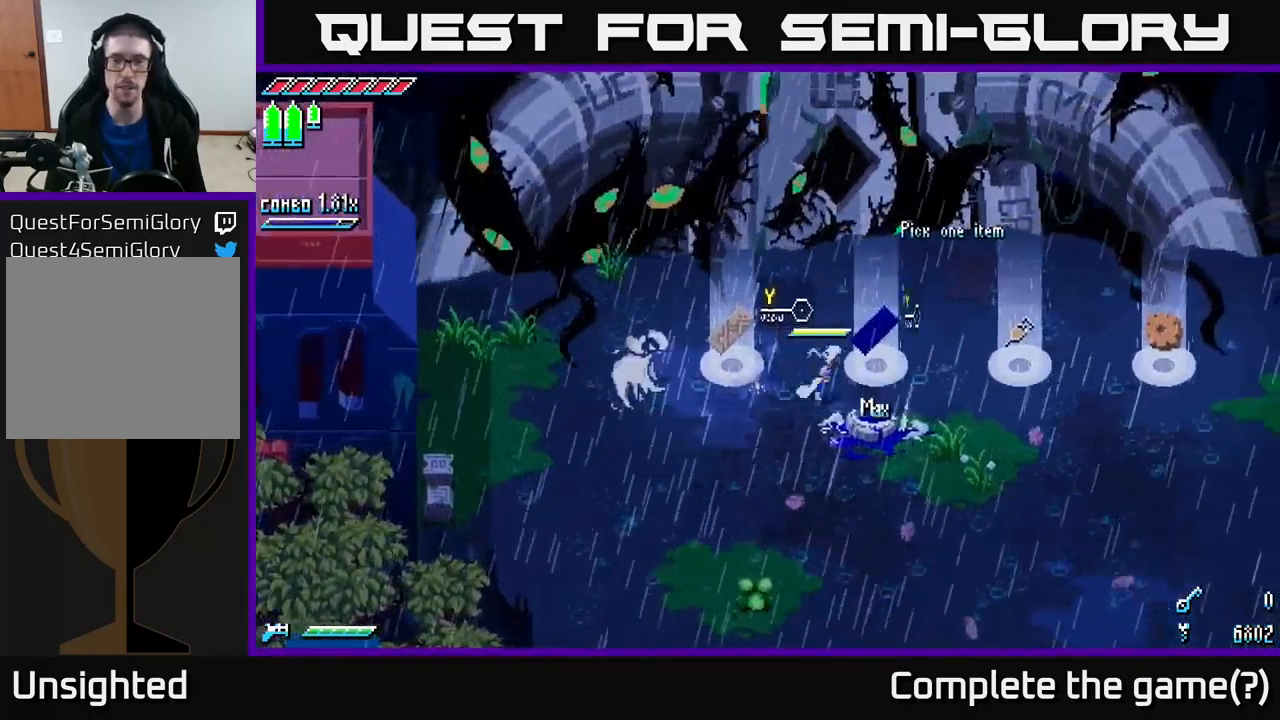
{"buttons": [], "left_stick": "center", "right_stick": "center", "events": [[100, "left_stick", "center"], [200, "Y", "down"], [250, "Y", "up"]]}
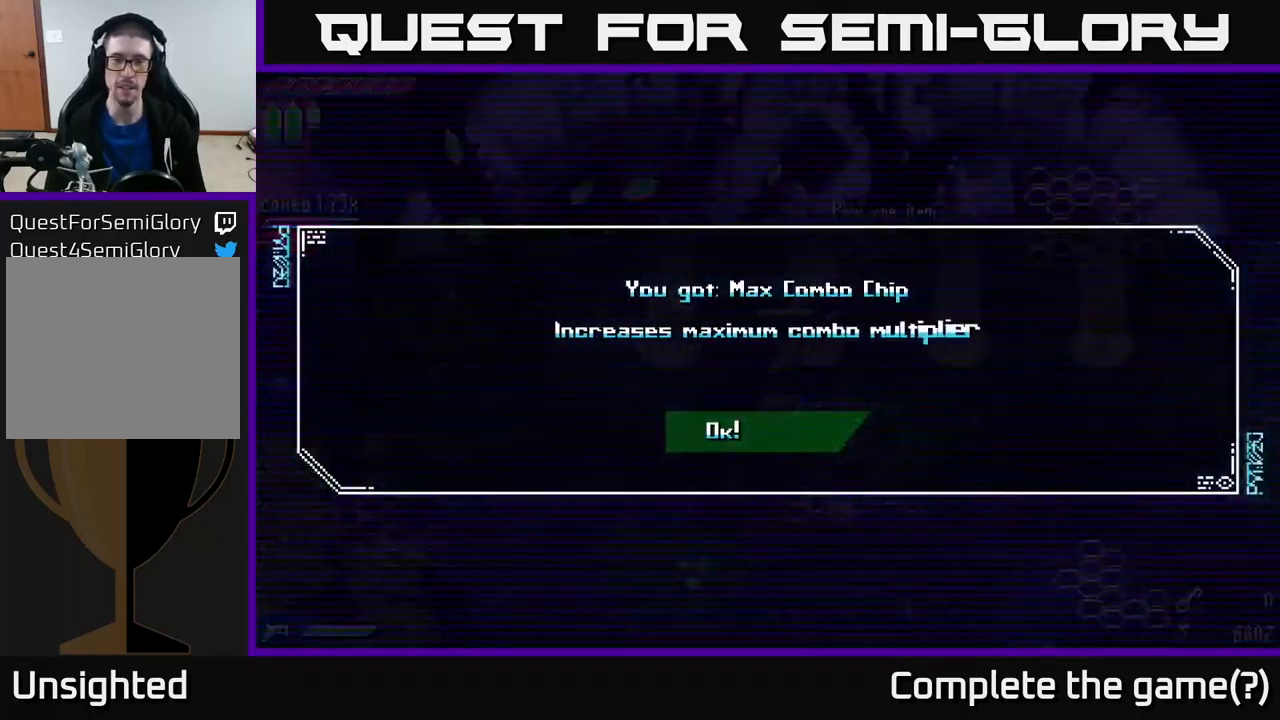
{"buttons": ["A"], "left_stick": "center", "right_stick": "center", "events": [[433, "A", "down"]]}
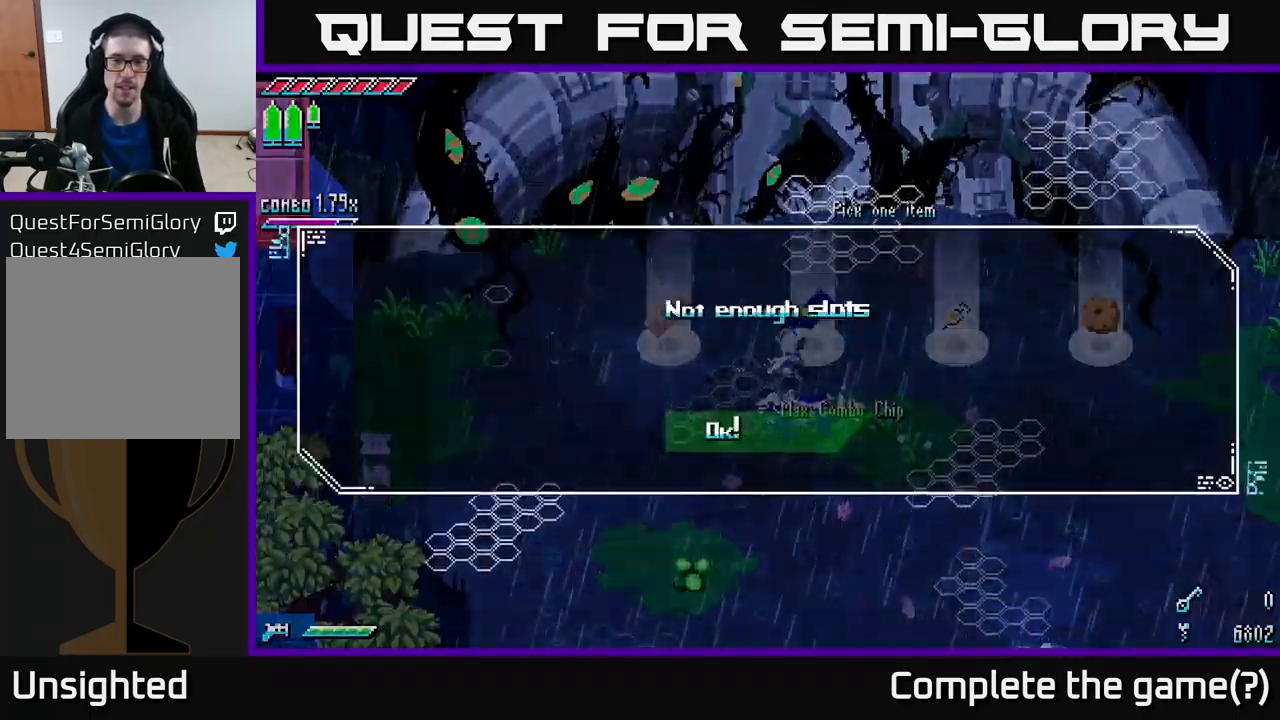
{"buttons": [], "left_stick": "center", "right_stick": "center", "events": [[16, "A", "up"]]}
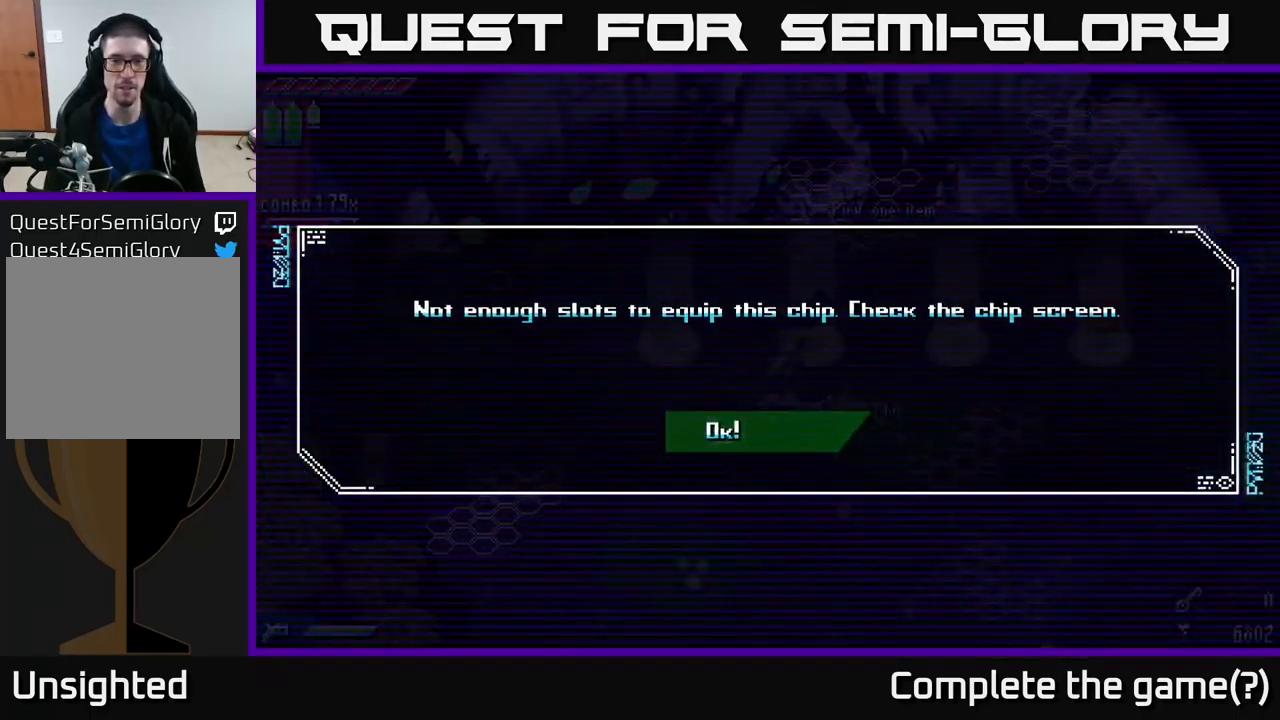
{"buttons": [], "left_stick": "center", "right_stick": "center", "events": []}
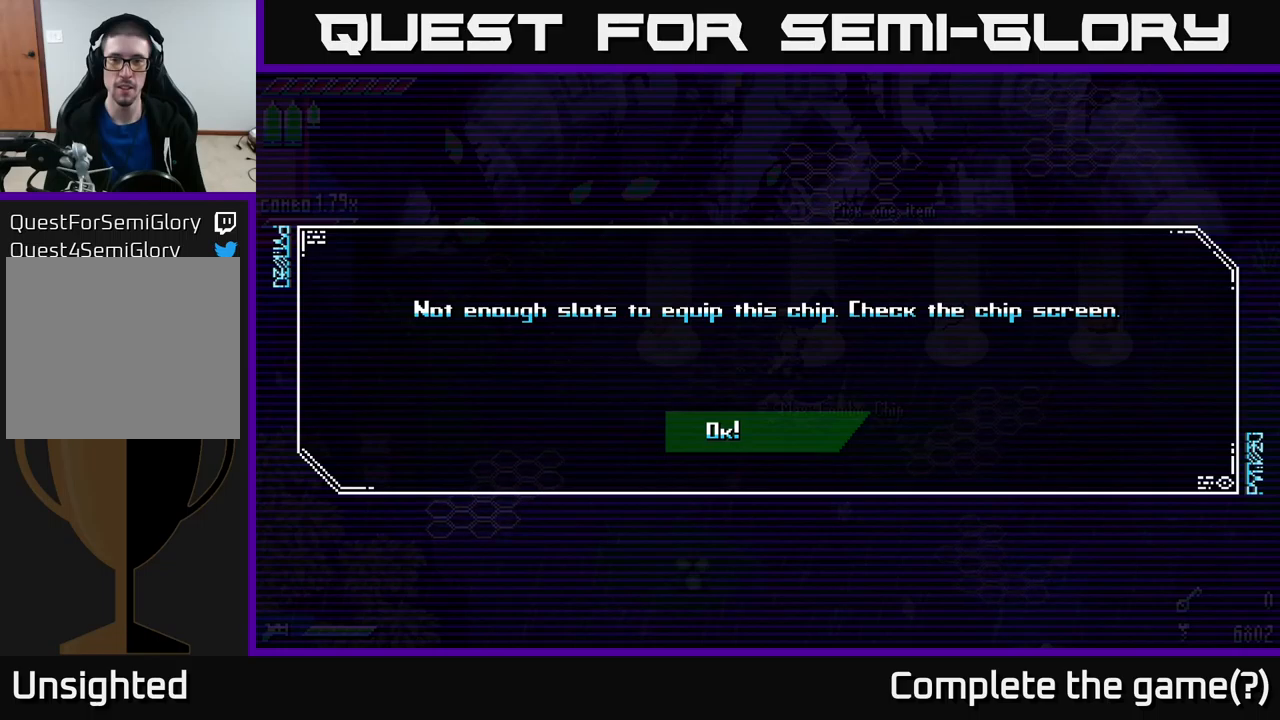
{"buttons": [], "left_stick": "center", "right_stick": "center", "events": [[300, "A", "down"], [433, "A", "up"]]}
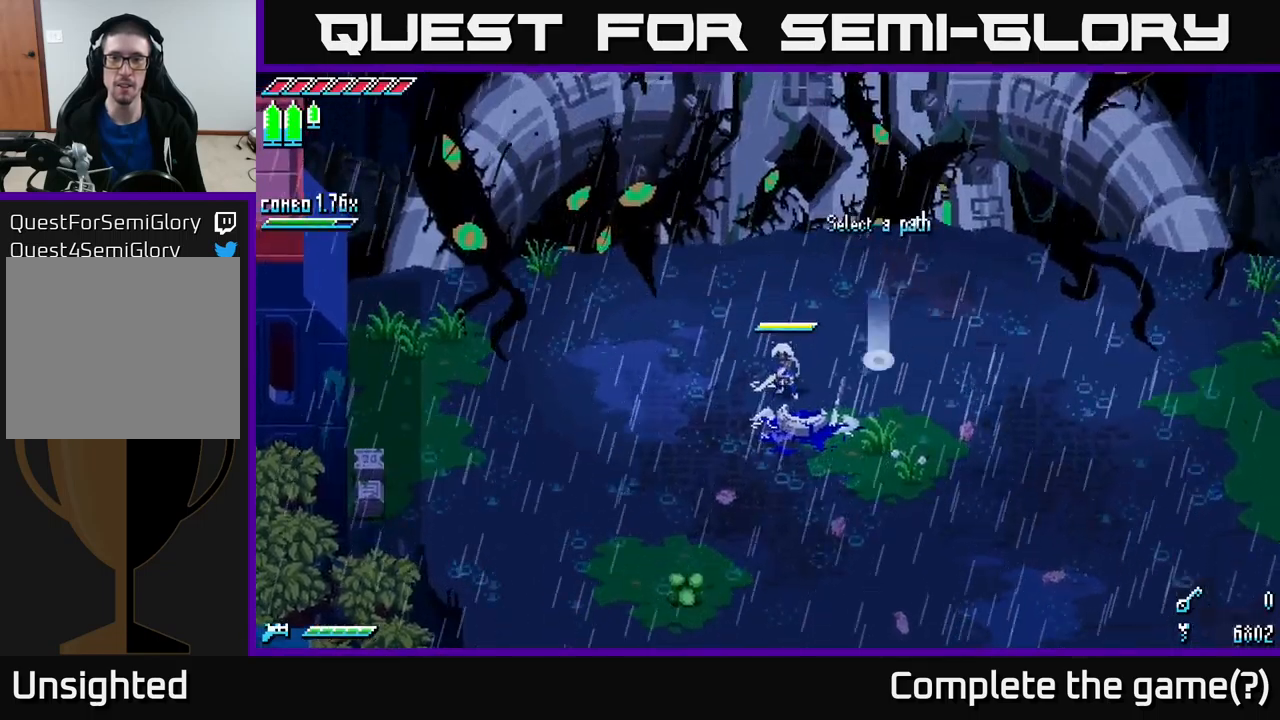
{"buttons": [], "left_stick": "down", "right_stick": "center", "events": [[233, "left_stick", "down"]]}
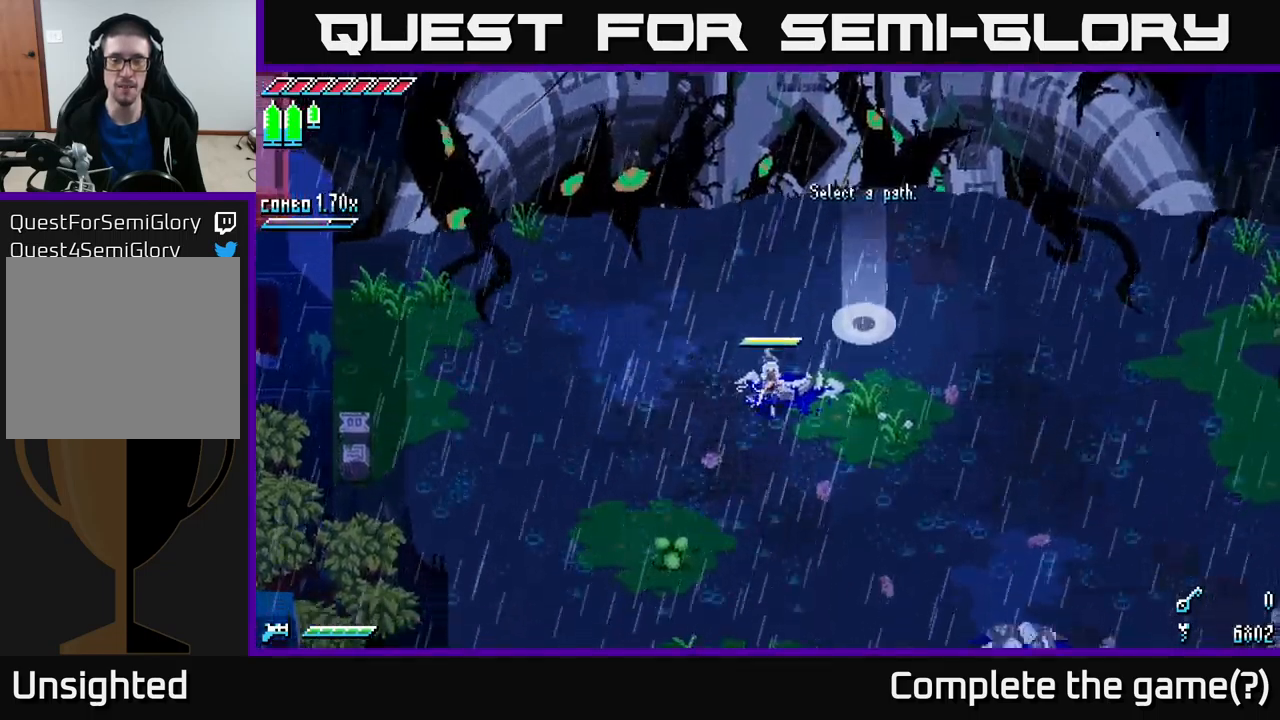
{"buttons": [], "left_stick": "right", "right_stick": "center", "events": [[33, "START", "down"], [67, "left_stick", "center"], [167, "START", "up"], [433, "left_stick", "right"]]}
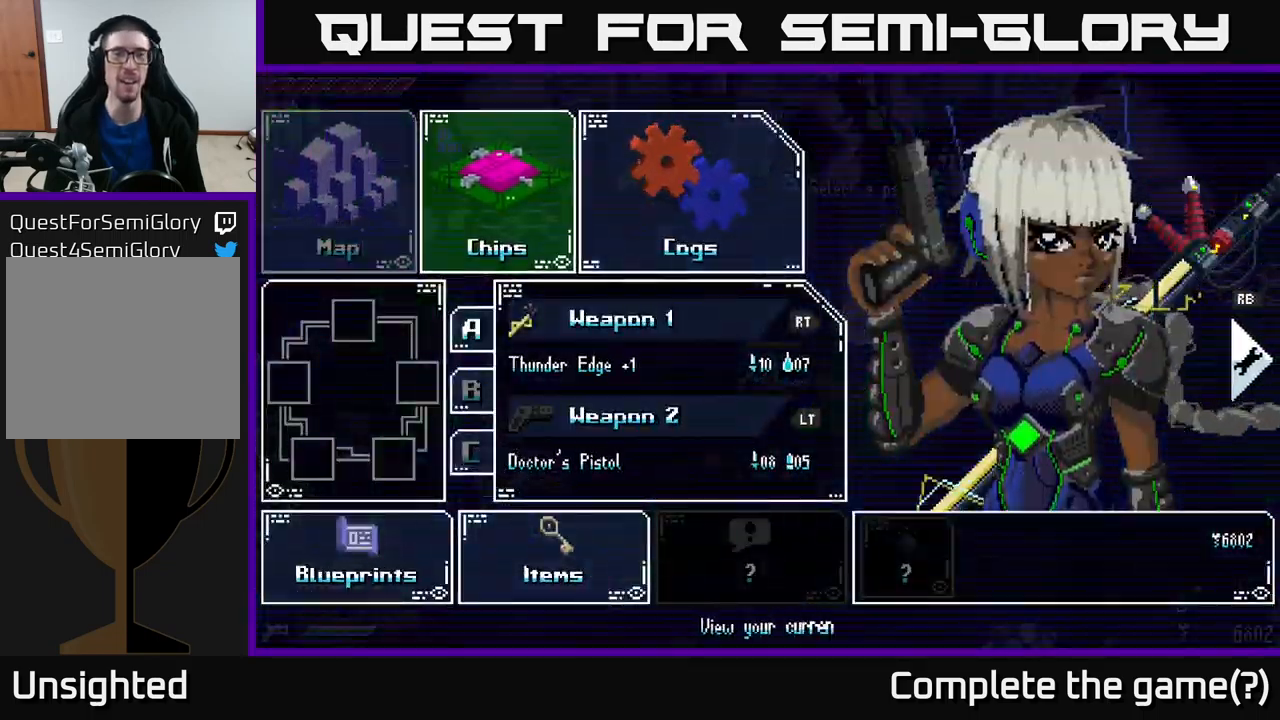
{"buttons": [], "left_stick": "center", "right_stick": "center", "events": [[117, "left_stick", "center"], [350, "A", "down"], [467, "A", "up"]]}
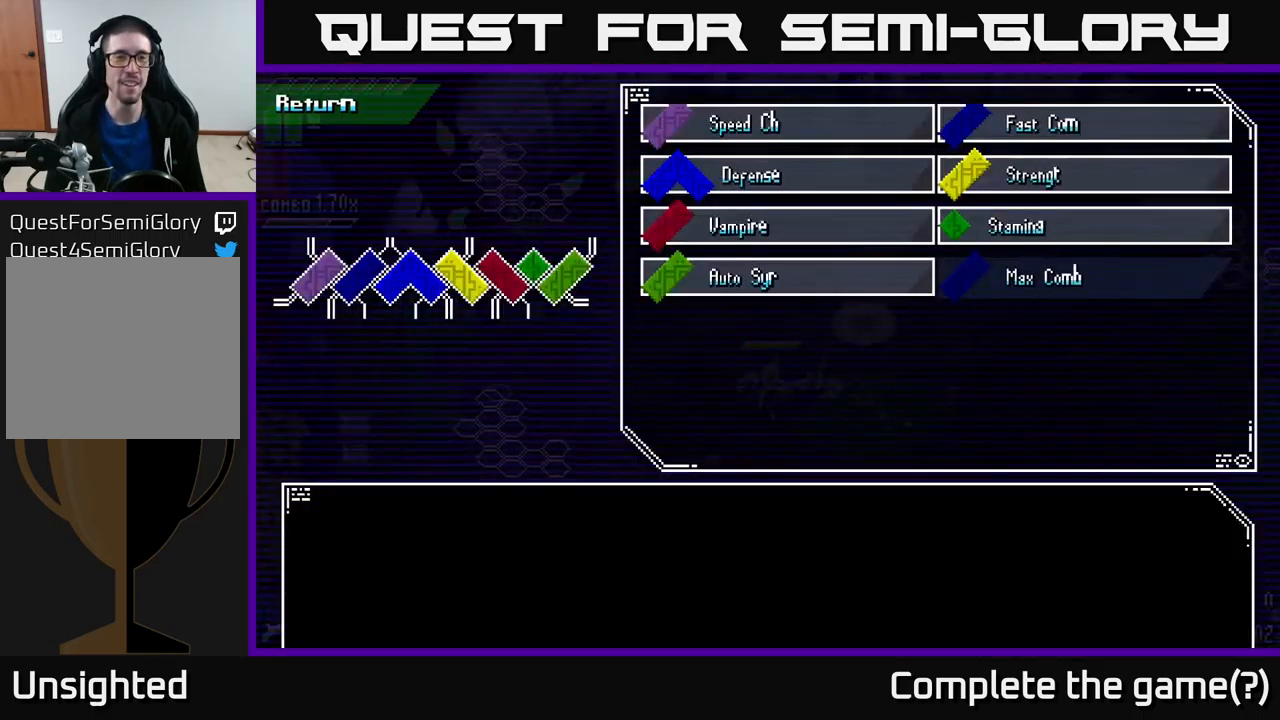
{"buttons": [], "left_stick": "center", "right_stick": "center", "events": []}
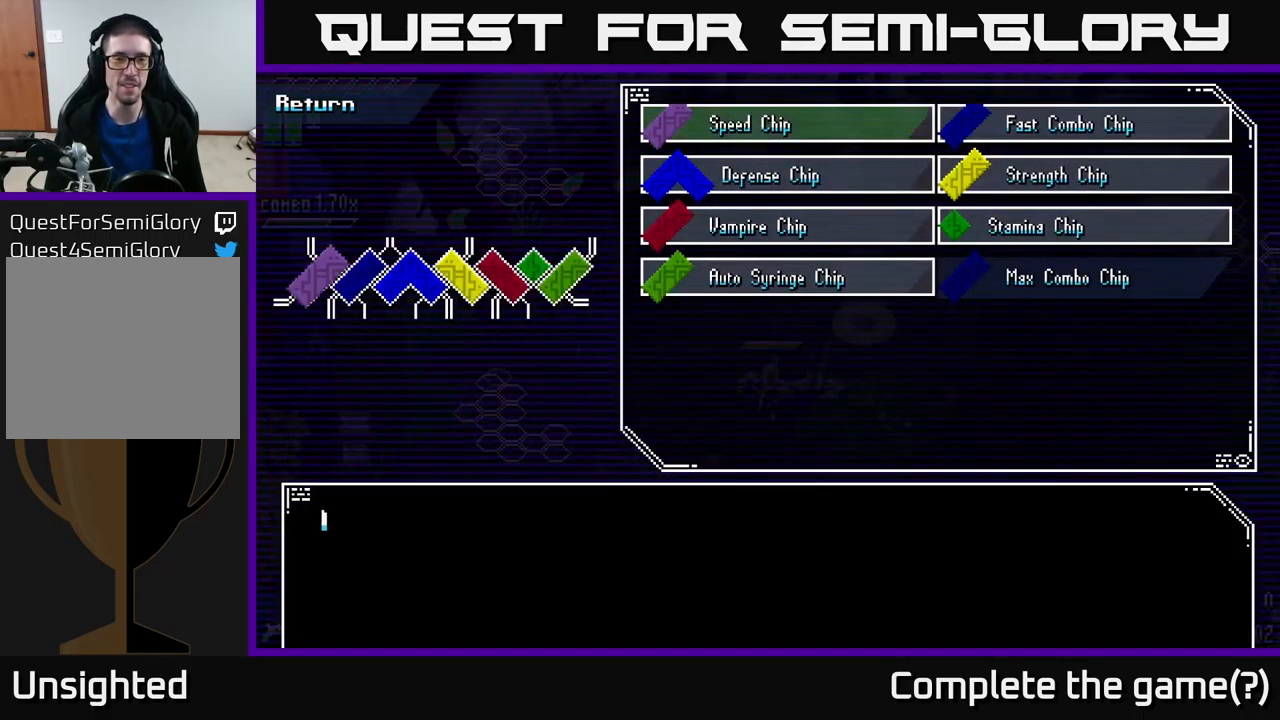
{"buttons": [], "left_stick": "right", "right_stick": "center", "events": [[33, "left_stick", "down"], [200, "left_stick", "center"], [367, "left_stick", "right"]]}
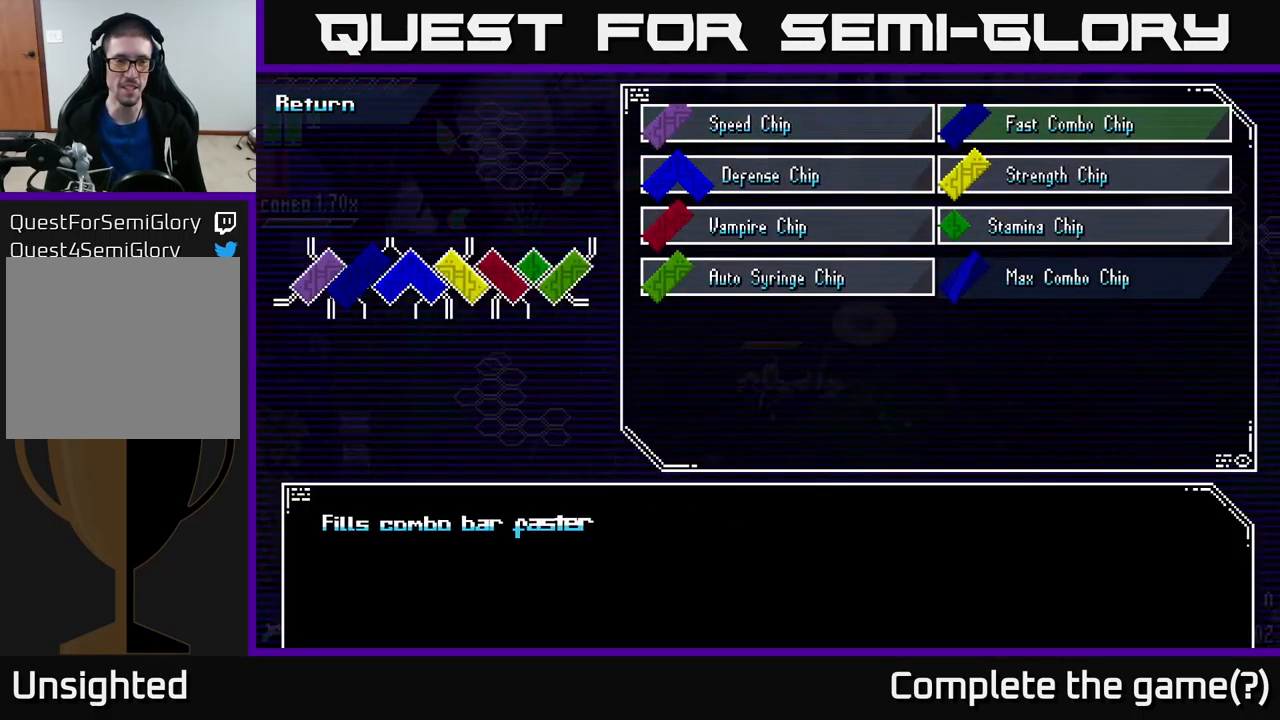
{"buttons": [], "left_stick": "center", "right_stick": "center", "events": [[33, "left_stick", "center"], [100, "left_stick", "right"], [267, "left_stick", "center"], [350, "left_stick", "right"], [483, "left_stick", "center"]]}
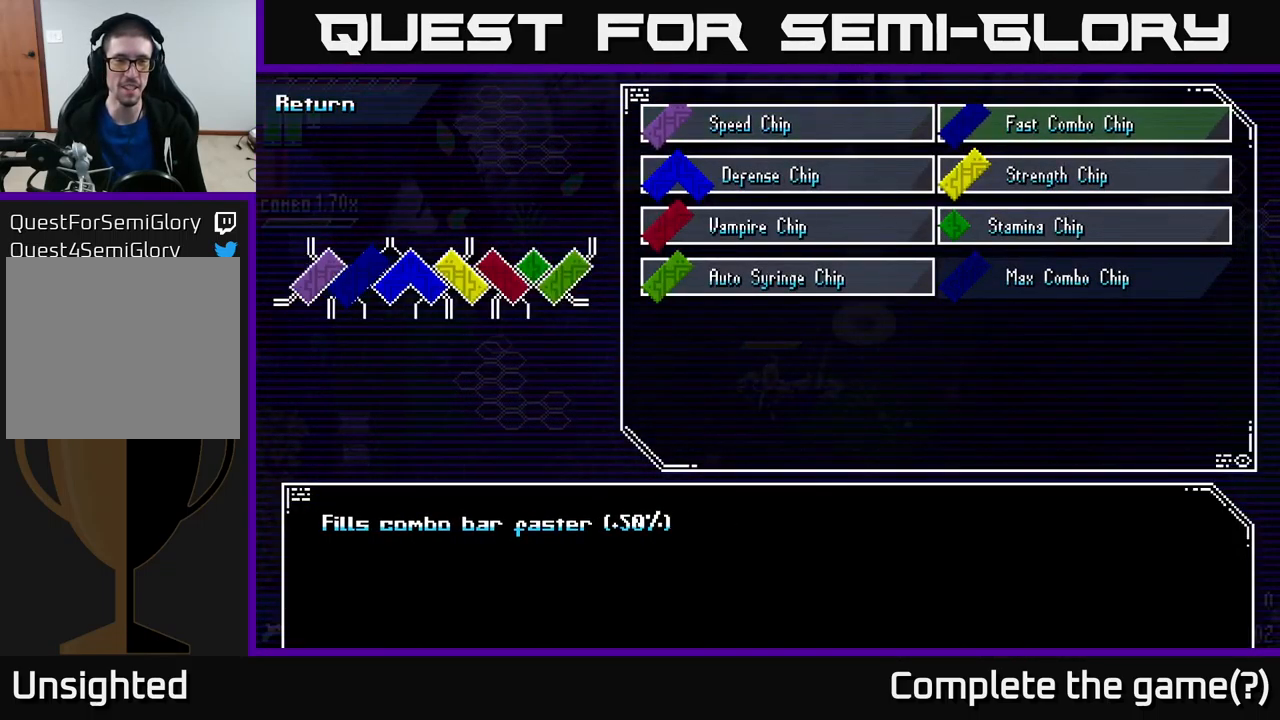
{"buttons": [], "left_stick": "down", "right_stick": "center", "events": [[367, "left_stick", "down"]]}
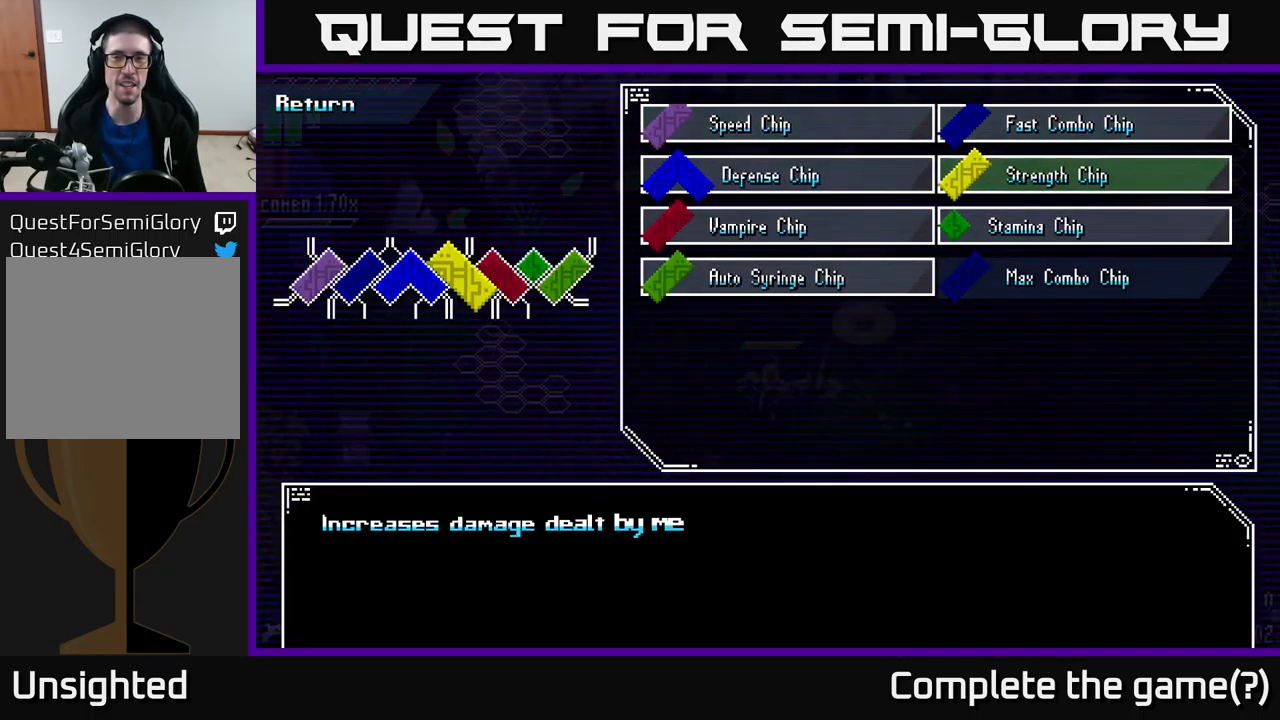
{"buttons": [], "left_stick": "down-left", "right_stick": "center", "events": [[50, "left_stick", "center"], [200, "left_stick", "down"], [333, "left_stick", "center"], [400, "left_stick", "down-left"]]}
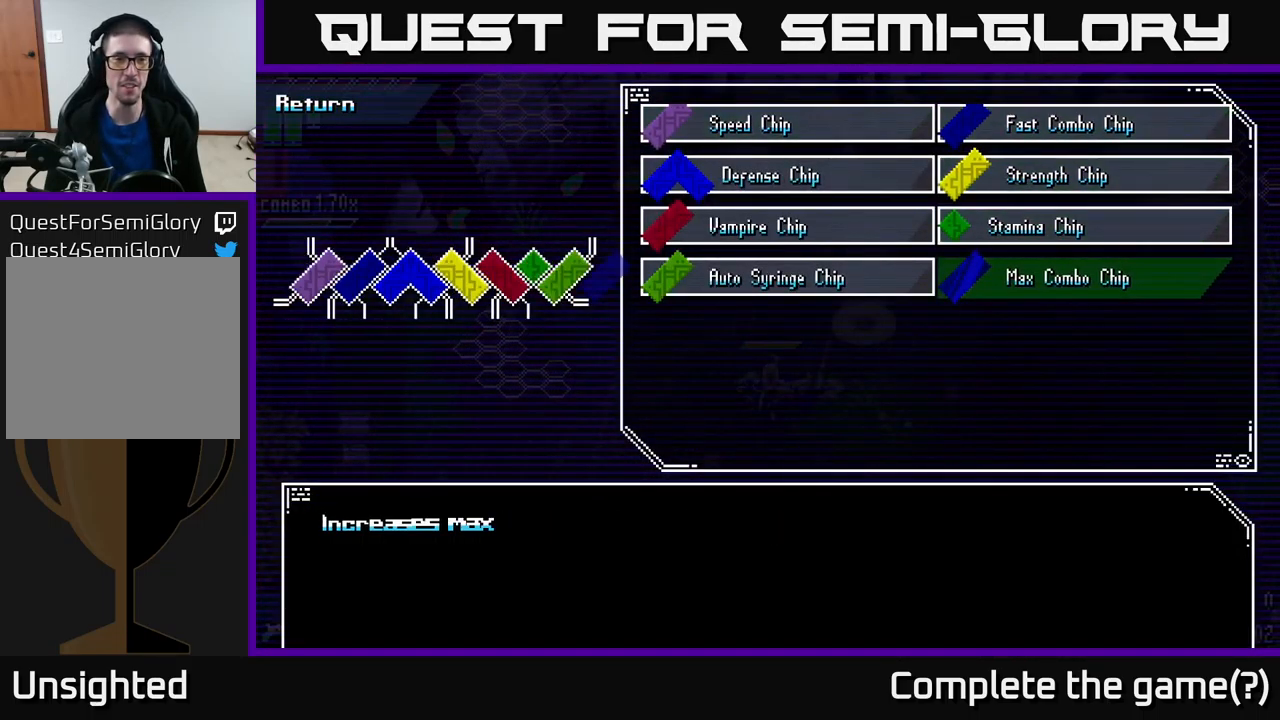
{"buttons": [], "left_stick": "up-left", "right_stick": "center", "events": [[83, "left_stick", "center"], [467, "left_stick", "up-left"]]}
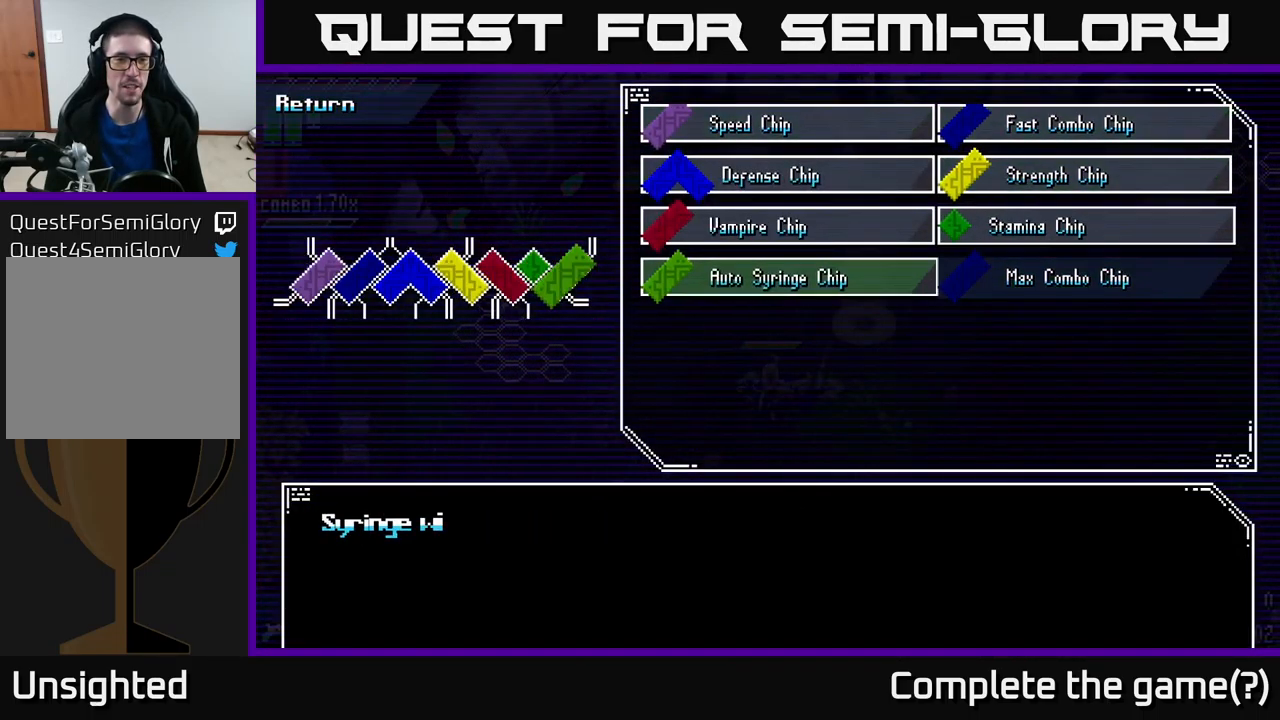
{"buttons": [], "left_stick": "center", "right_stick": "center", "events": [[99, "left_stick", "center"], [299, "left_stick", "left"], [433, "left_stick", "center"]]}
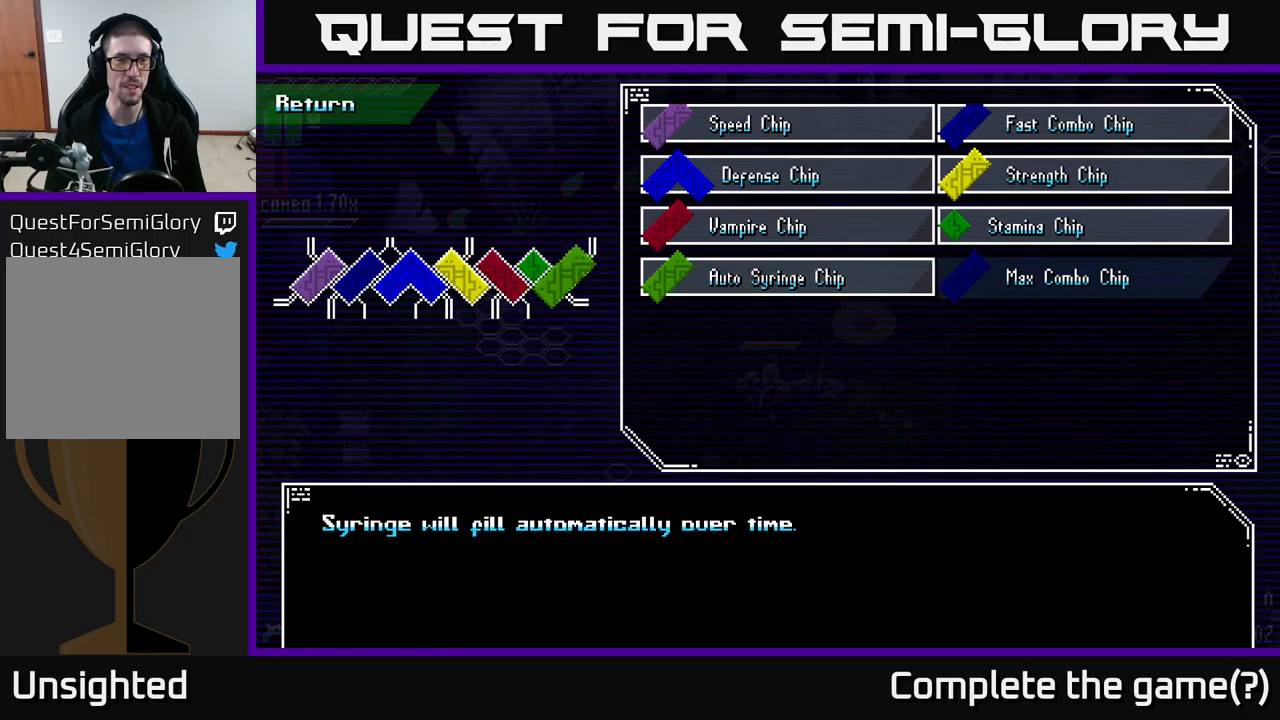
{"buttons": [], "left_stick": "center", "right_stick": "center", "events": [[267, "left_stick", "down-right"], [434, "left_stick", "center"]]}
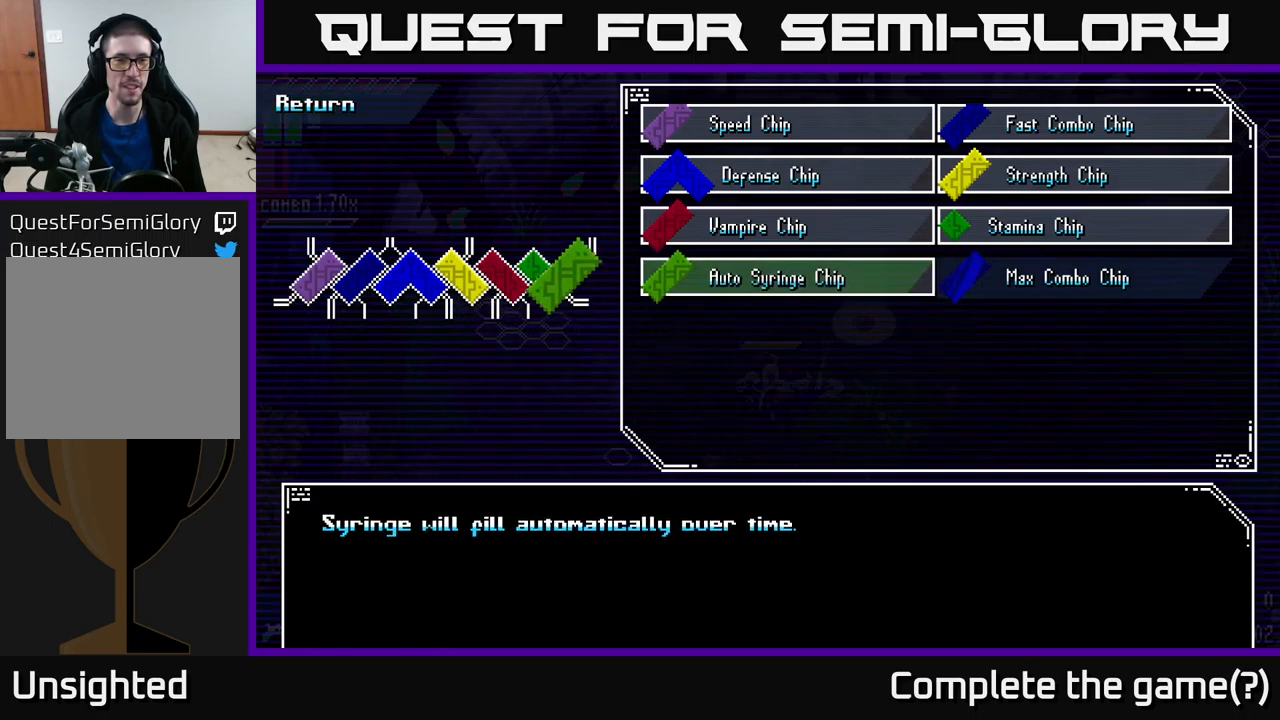
{"buttons": [], "left_stick": "left", "right_stick": "center", "events": [[434, "left_stick", "left"]]}
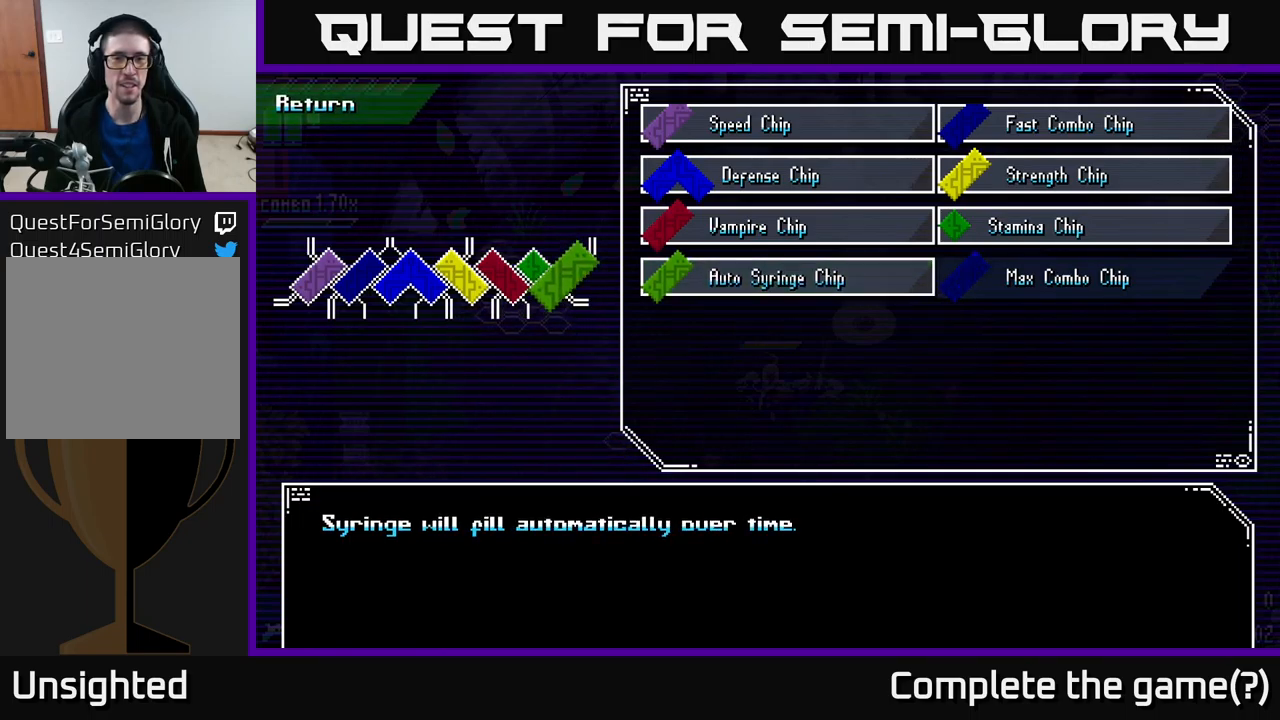
{"buttons": [], "left_stick": "down", "right_stick": "center", "events": [[117, "left_stick", "center"], [334, "left_stick", "down"]]}